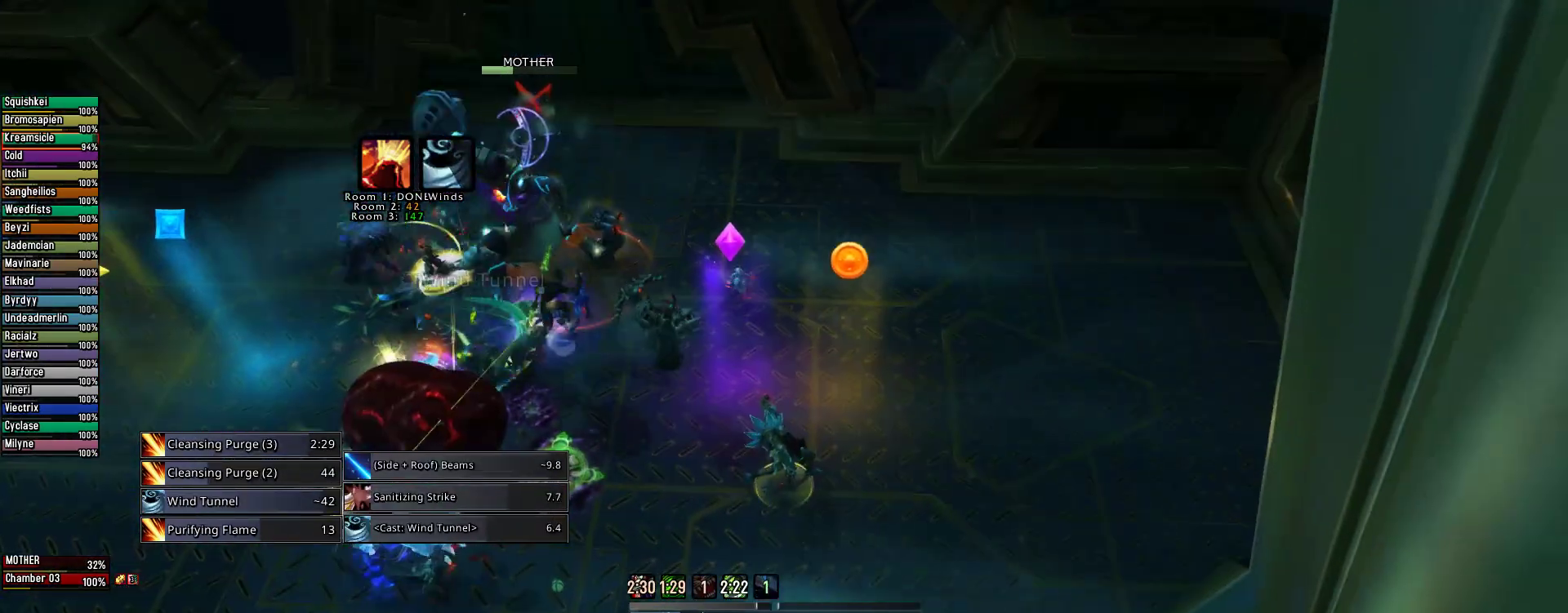
Gameplay with keyboard and mouse; each line is a JSON object with the keys and mouse buttons held at the frame after it. "events" lists presses ("down") and releases ("up") of "1", "2", "3", "4", "5", "a", "alt", "c", "caps_lock", "ctrl", "d", "e", "f", "g", "q", "r", "s", "shift", "space", "t", "tab", "v", "w", "x", "z", "mouse_left", "mouse_wheel" and "mouse_right" between this image and that frame as [ms after this image, input, new state], when the widget could be followed in between. "mouse_left", "mouse_wheel", "mouse_right" = the "left", "wheel", "right" buttons of the "mouse" list. No other keys are recorded. "wheel" means that the mouse wheel is clicked or scrolled. Not read: mouse_move.
{"keys": ["e"], "mouse": ["right"], "events": [[244, "space", "down"], [422, "space", "up"]]}
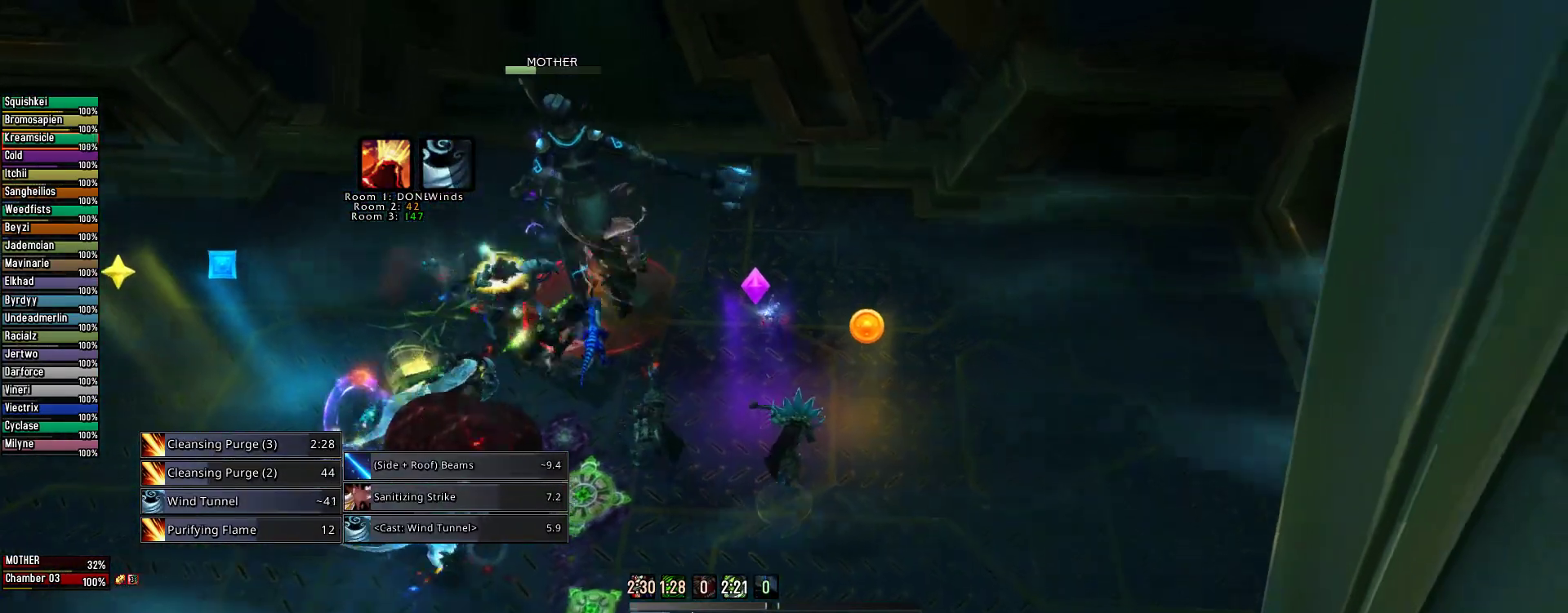
{"keys": ["3", "e"], "mouse": ["right"], "events": [[489, "3", "down"]]}
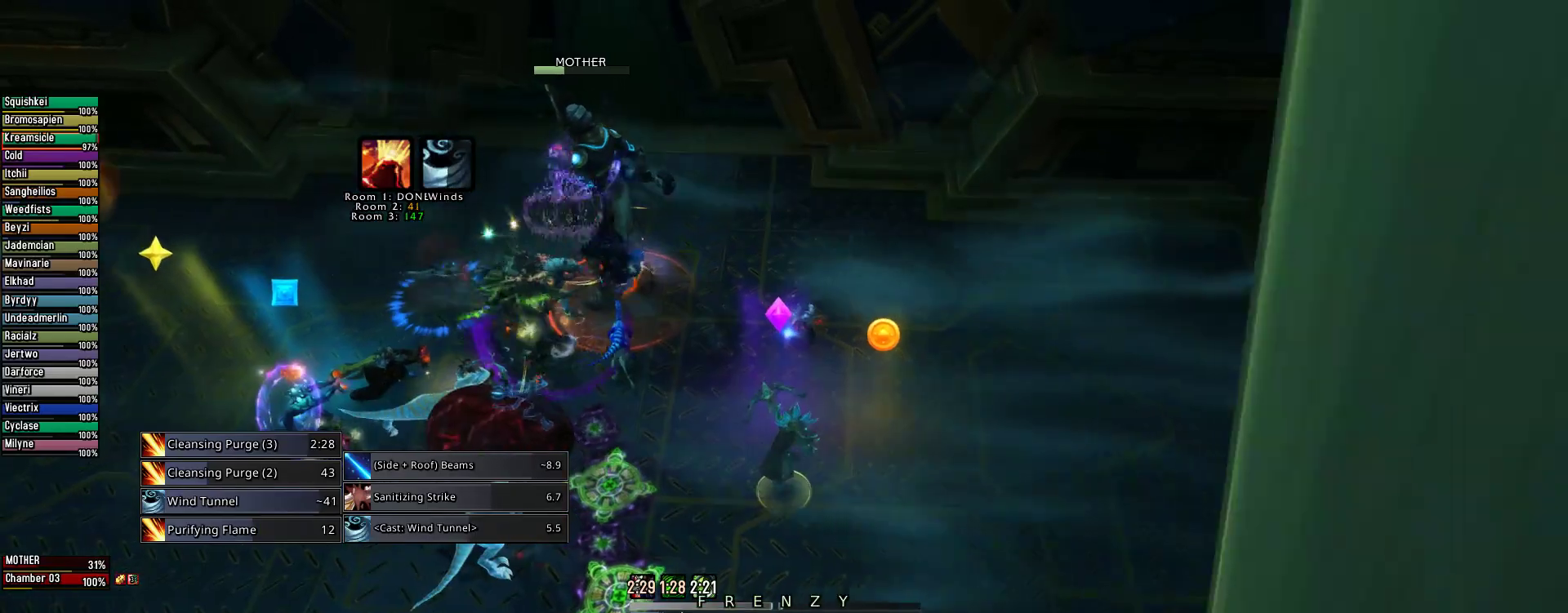
{"keys": ["e"], "mouse": ["right"], "events": [[44, "3", "up"], [178, "3", "down"], [267, "3", "up"], [311, "space", "down"], [511, "space", "up"]]}
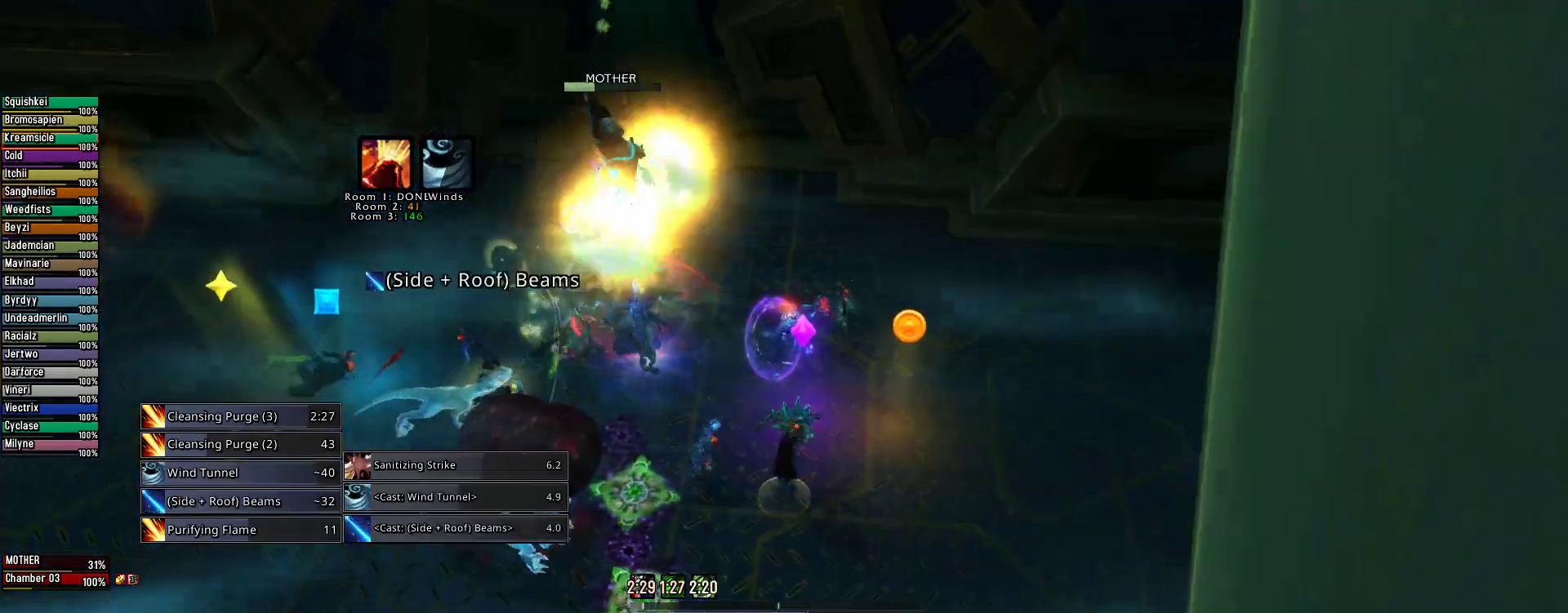
{"keys": [], "mouse": ["right"], "events": [[467, "e", "up"]]}
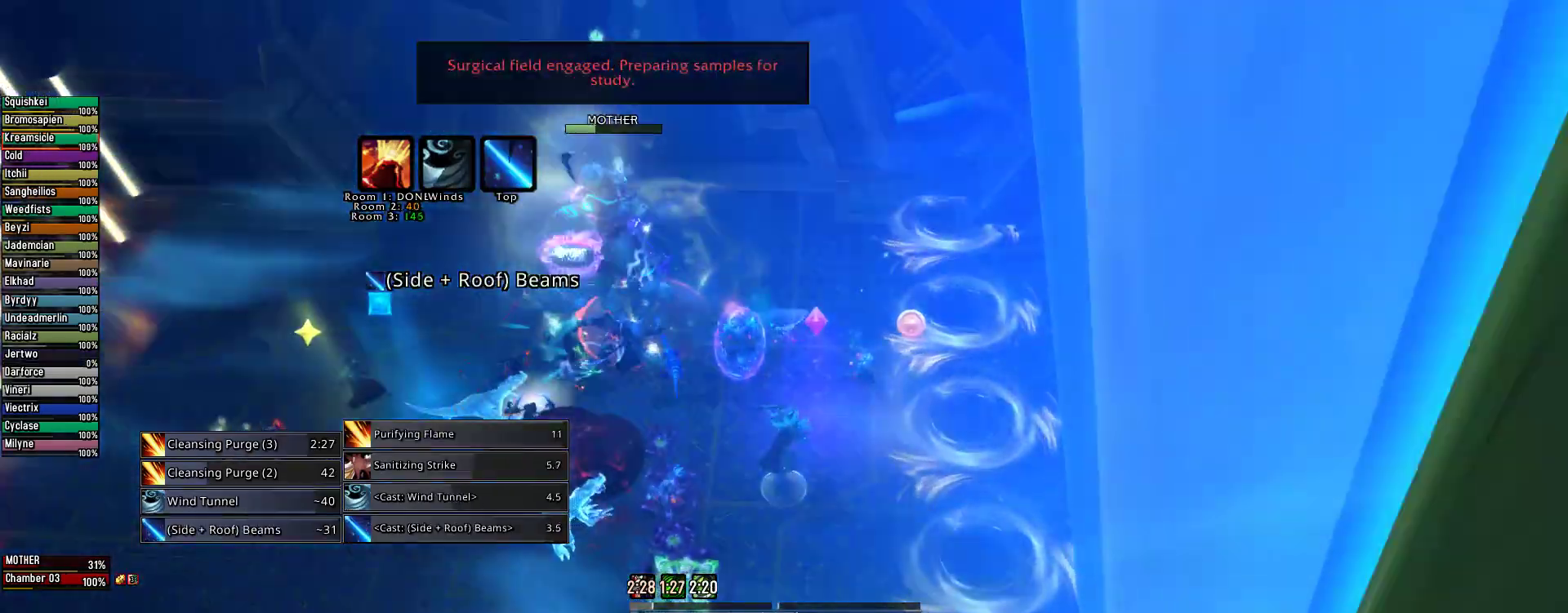
{"keys": ["e"], "mouse": ["right"], "events": [[67, "4", "down"], [156, "4", "up"], [311, "e", "down"]]}
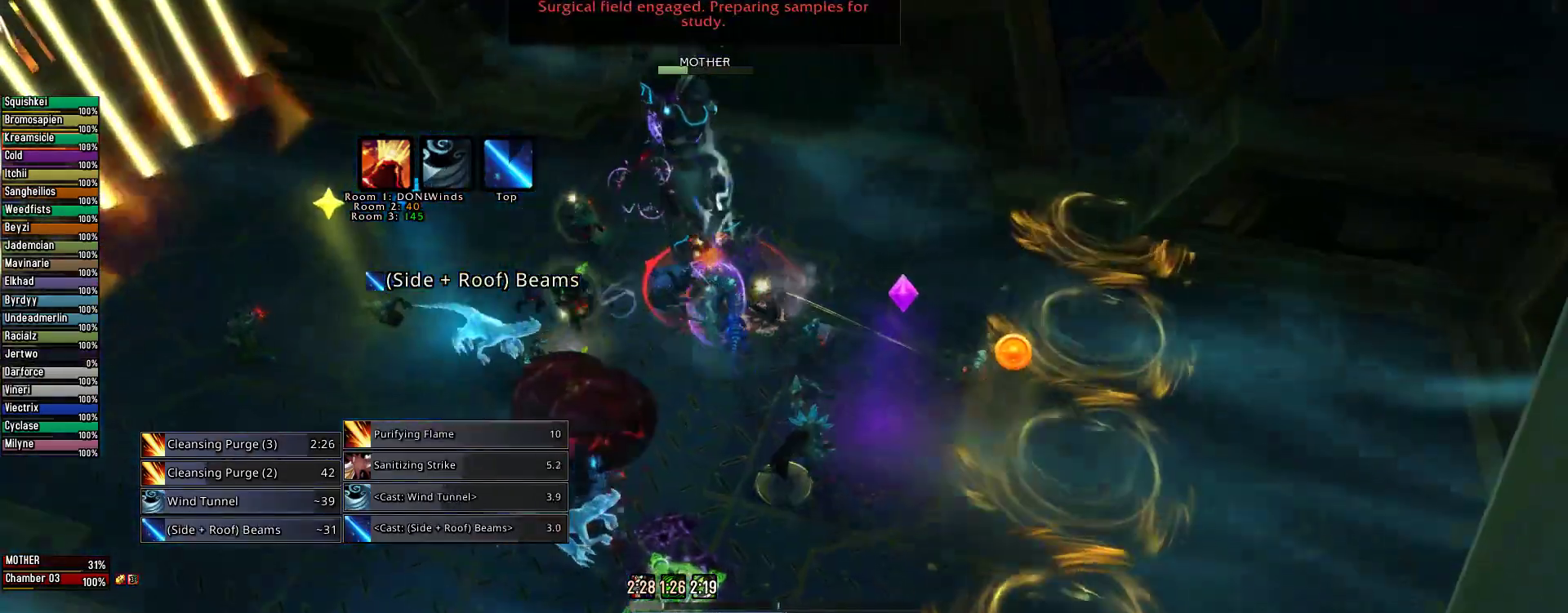
{"keys": ["e"], "mouse": ["right"], "events": []}
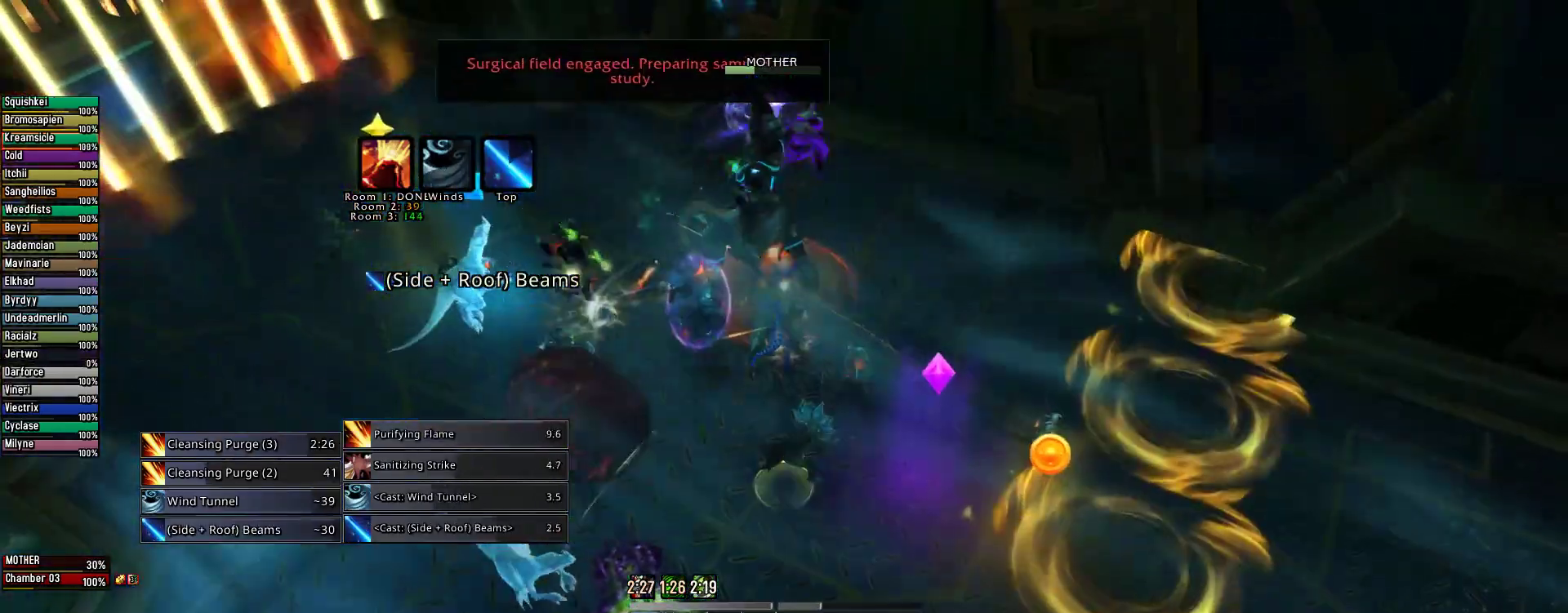
{"keys": ["e"], "mouse": ["right"], "events": [[244, "alt", "down"], [333, "1", "down"], [422, "1", "up"], [467, "alt", "up"]]}
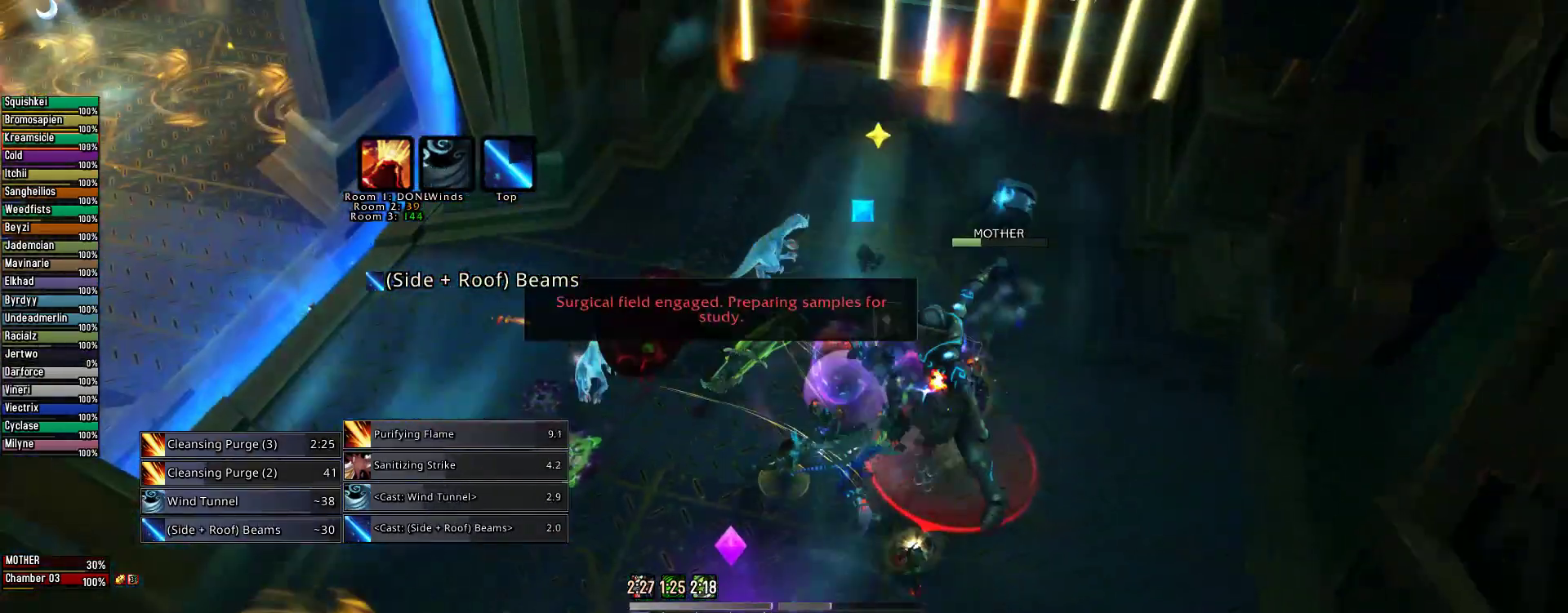
{"keys": ["q"], "mouse": ["right"], "events": [[67, "q", "down"], [200, "e", "up"]]}
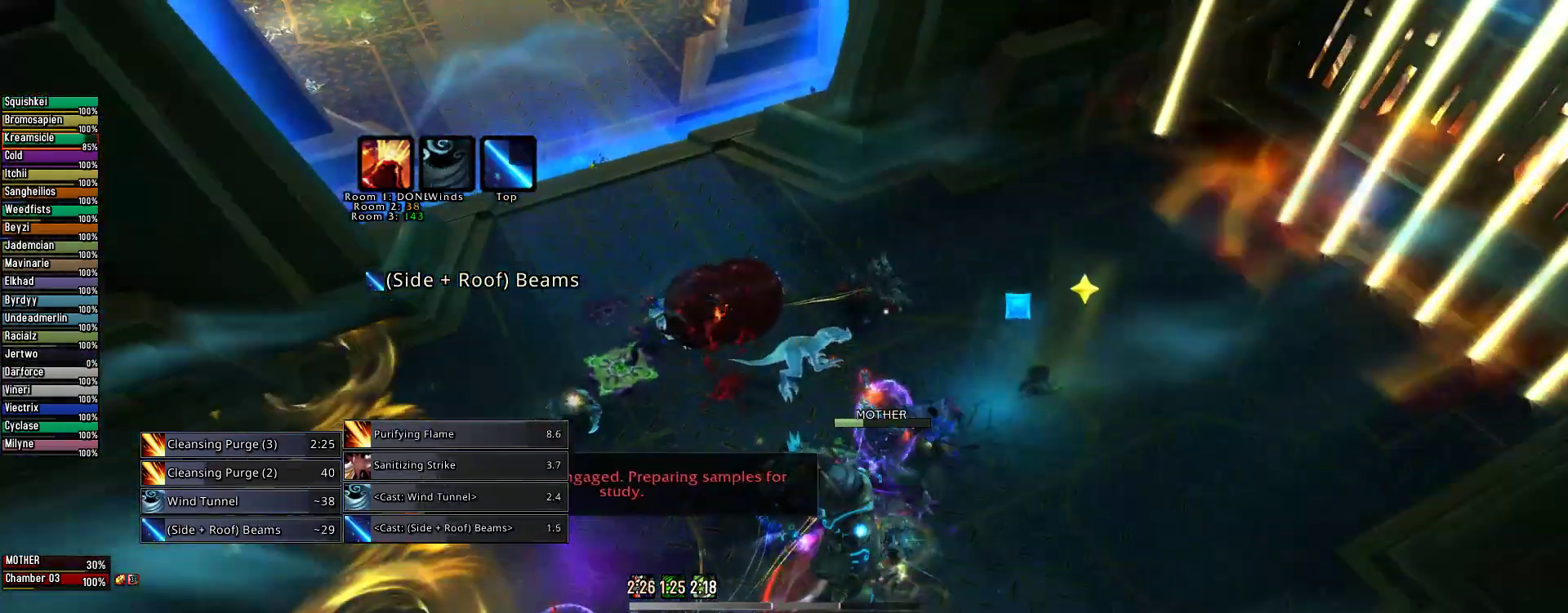
{"keys": ["shift"], "mouse": ["left", "right"], "events": [[267, "mouse_left", "down"], [422, "q", "up"], [511, "shift", "down"]]}
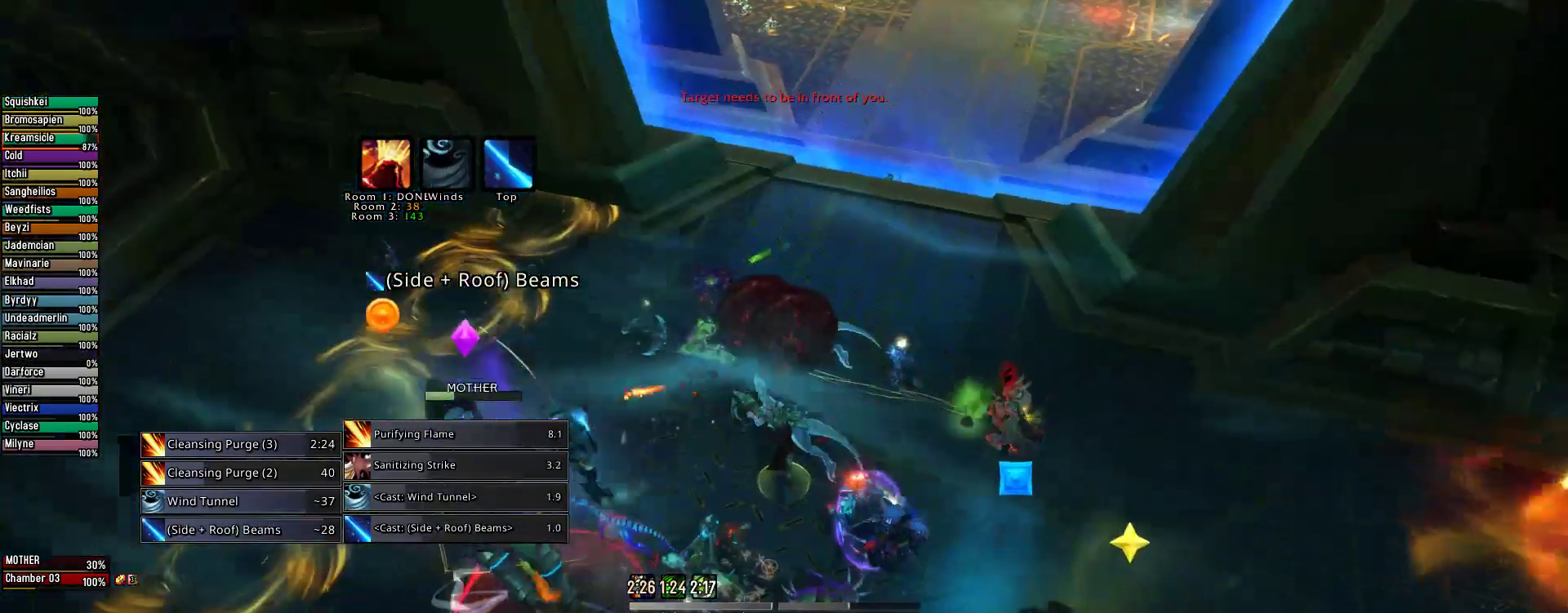
{"keys": [], "mouse": ["left", "right"], "events": [[45, "x", "down"], [178, "shift", "up"], [178, "x", "up"]]}
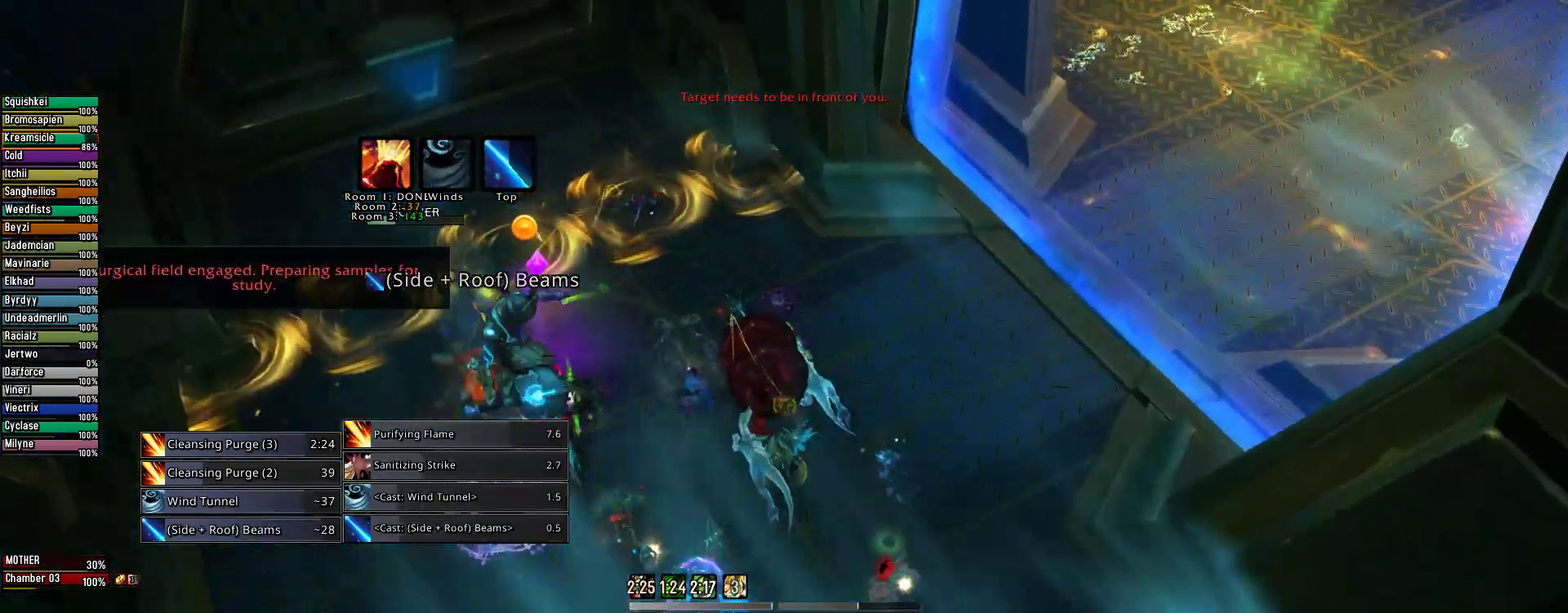
{"keys": [], "mouse": ["left", "right"], "events": [[111, "2", "down"], [222, "2", "up"]]}
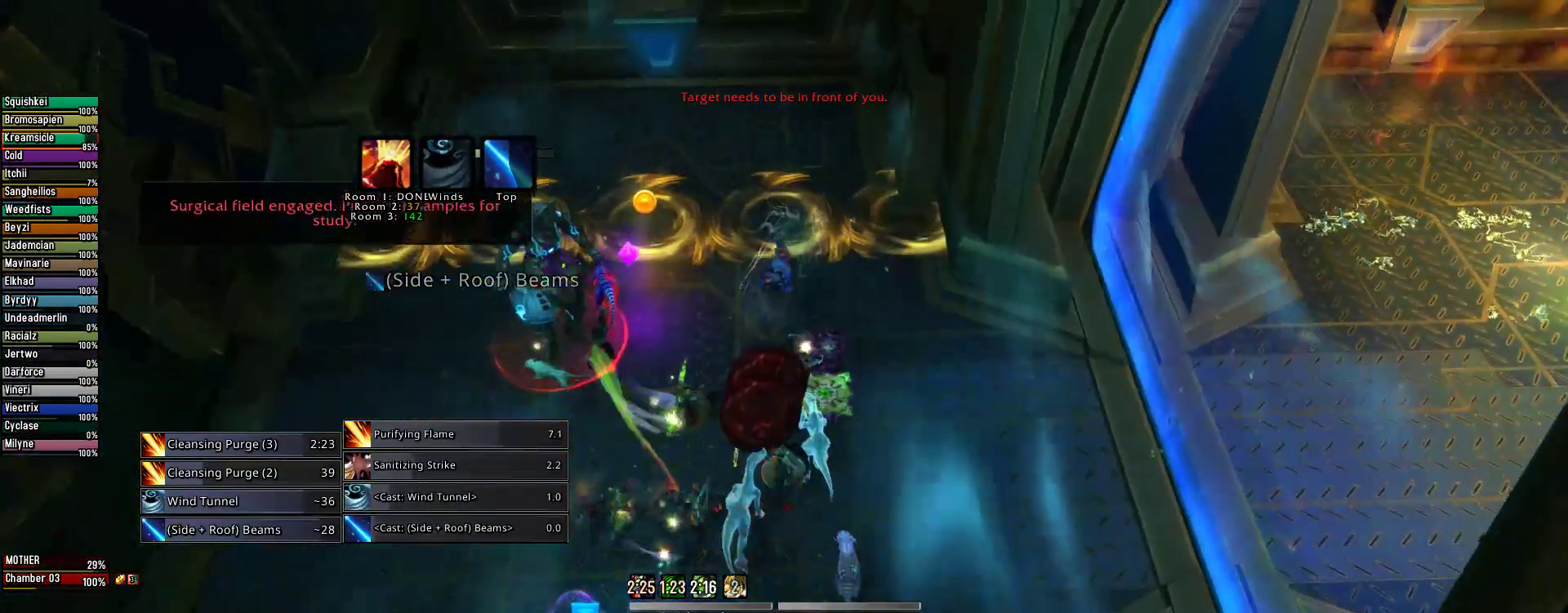
{"keys": [], "mouse": ["left", "right"], "events": [[22, "3", "down"], [133, "3", "up"], [400, "e", "down"], [445, "e", "up"]]}
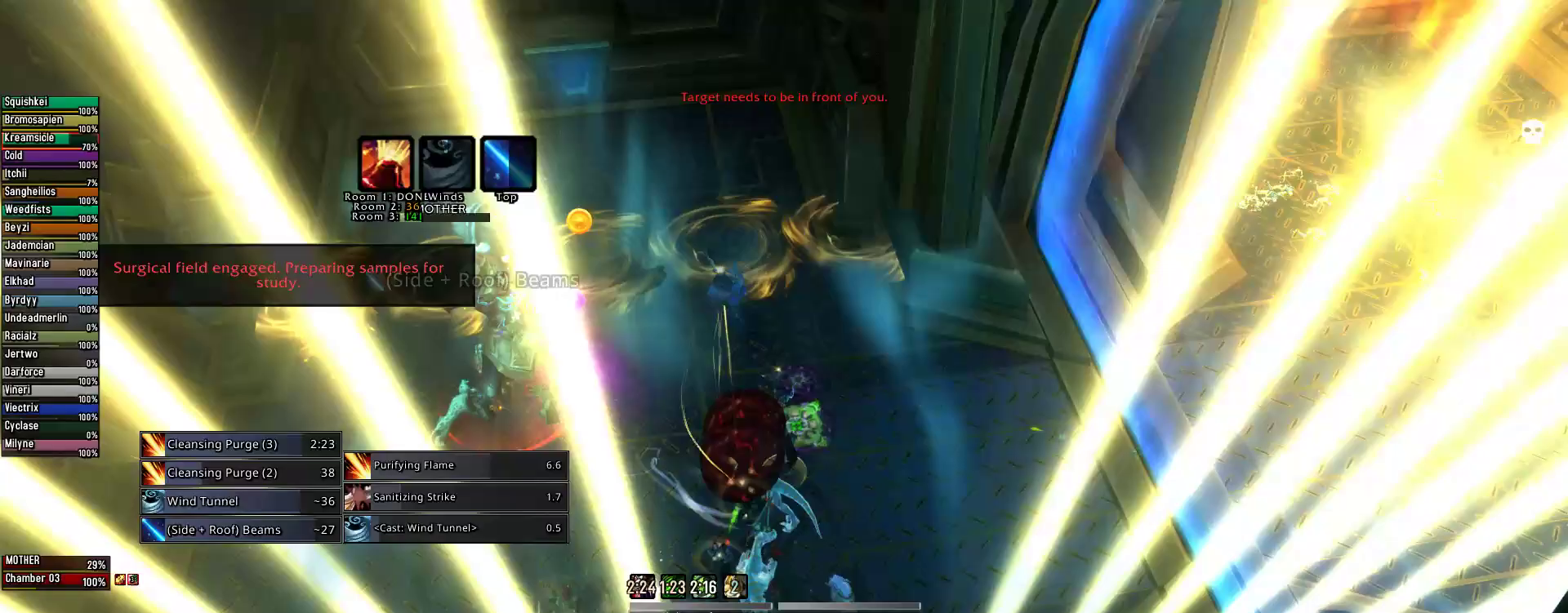
{"keys": [], "mouse": ["left", "right"], "events": [[156, "2", "down"], [244, "2", "up"], [333, "2", "down"], [422, "2", "up"]]}
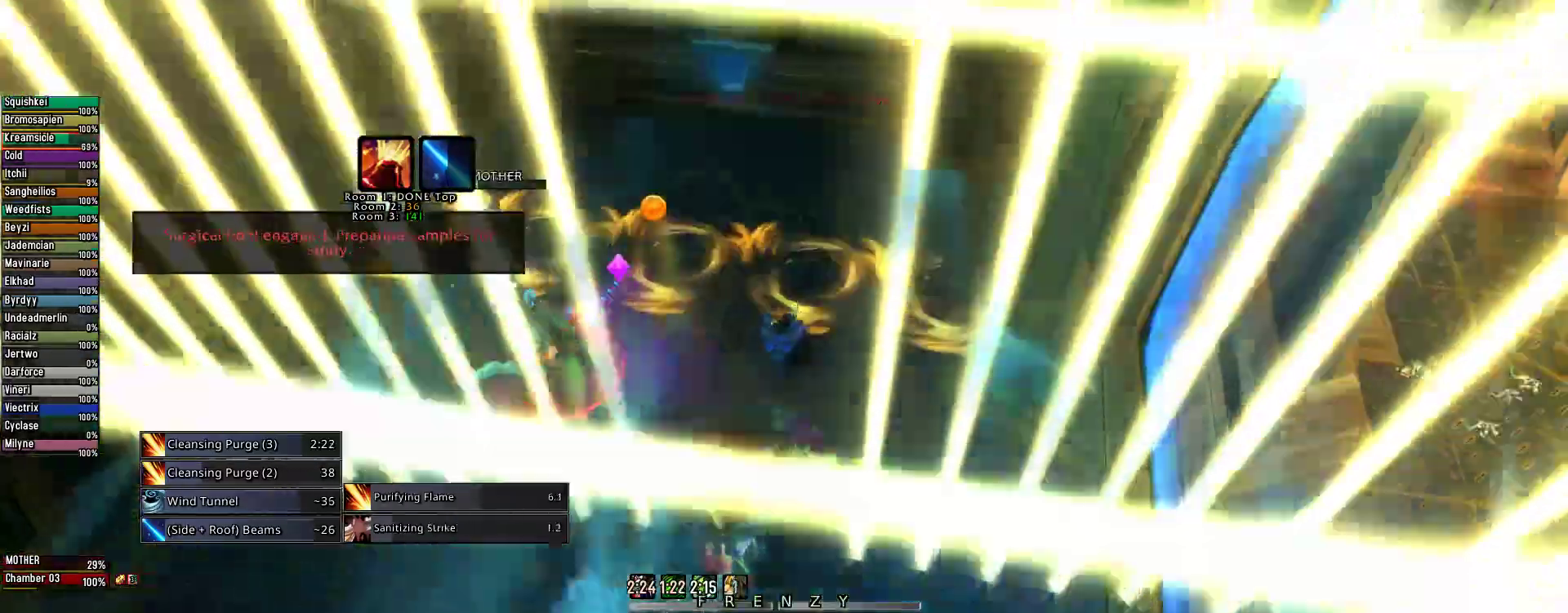
{"keys": ["2"], "mouse": ["left", "right"], "events": [[67, "2", "down"], [156, "2", "up"], [333, "alt", "down"], [378, "2", "down"], [489, "alt", "up"]]}
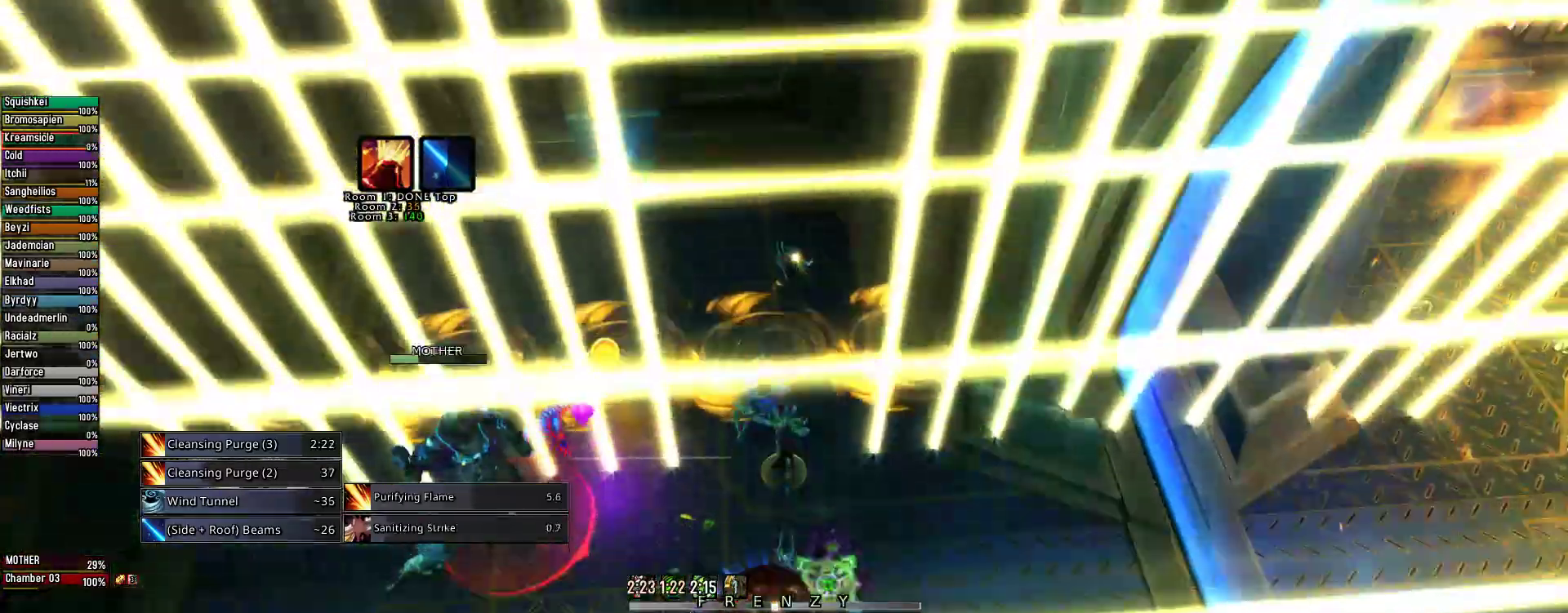
{"keys": [], "mouse": ["left", "right"], "events": [[44, "2", "up"]]}
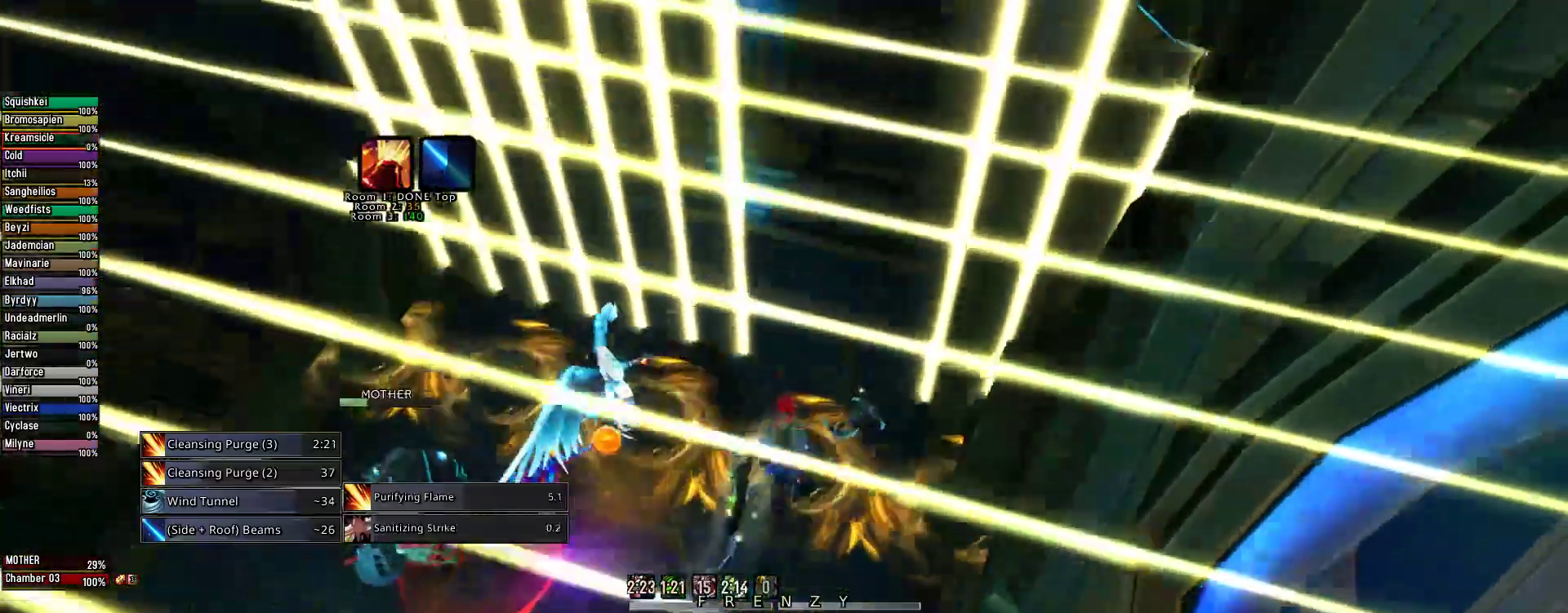
{"keys": [], "mouse": ["right"], "events": [[45, "mouse_left", "up"], [222, "3", "down"], [333, "3", "up"]]}
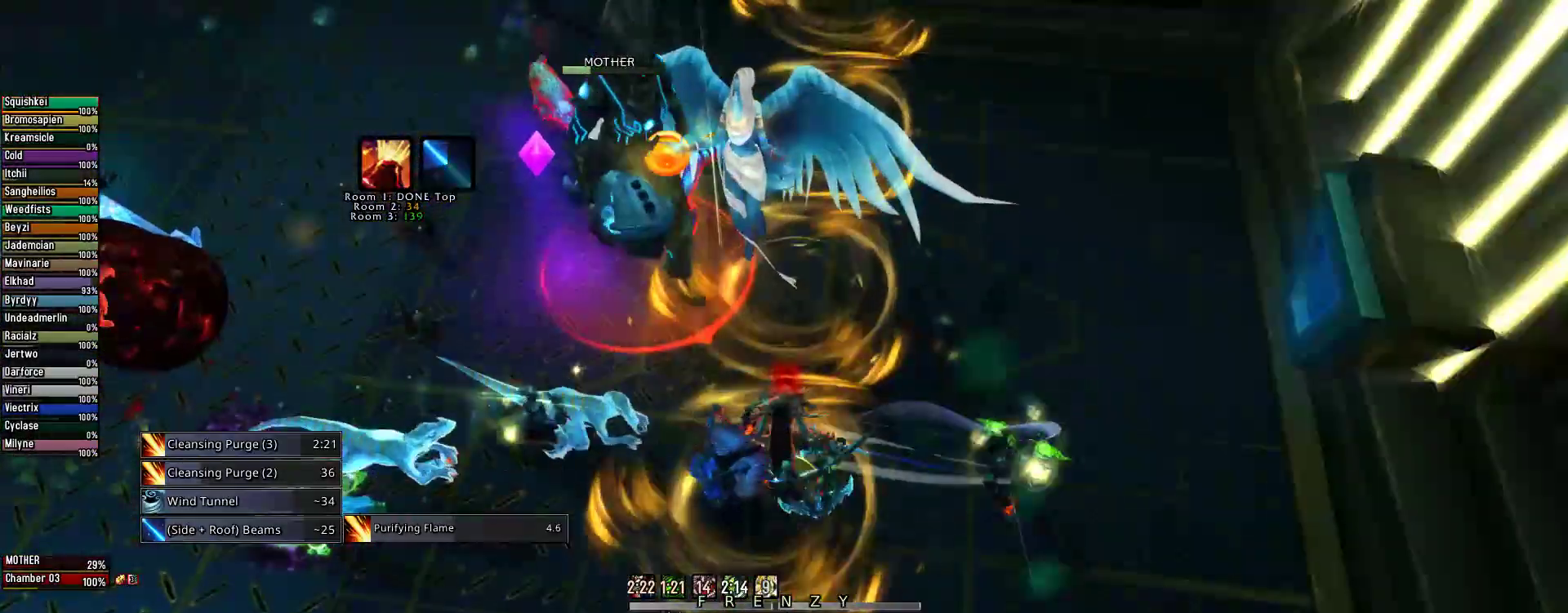
{"keys": [], "mouse": [], "events": [[111, "q", "down"], [267, "mouse_right", "up"], [267, "q", "up"], [267, "s", "down"], [400, "s", "up"]]}
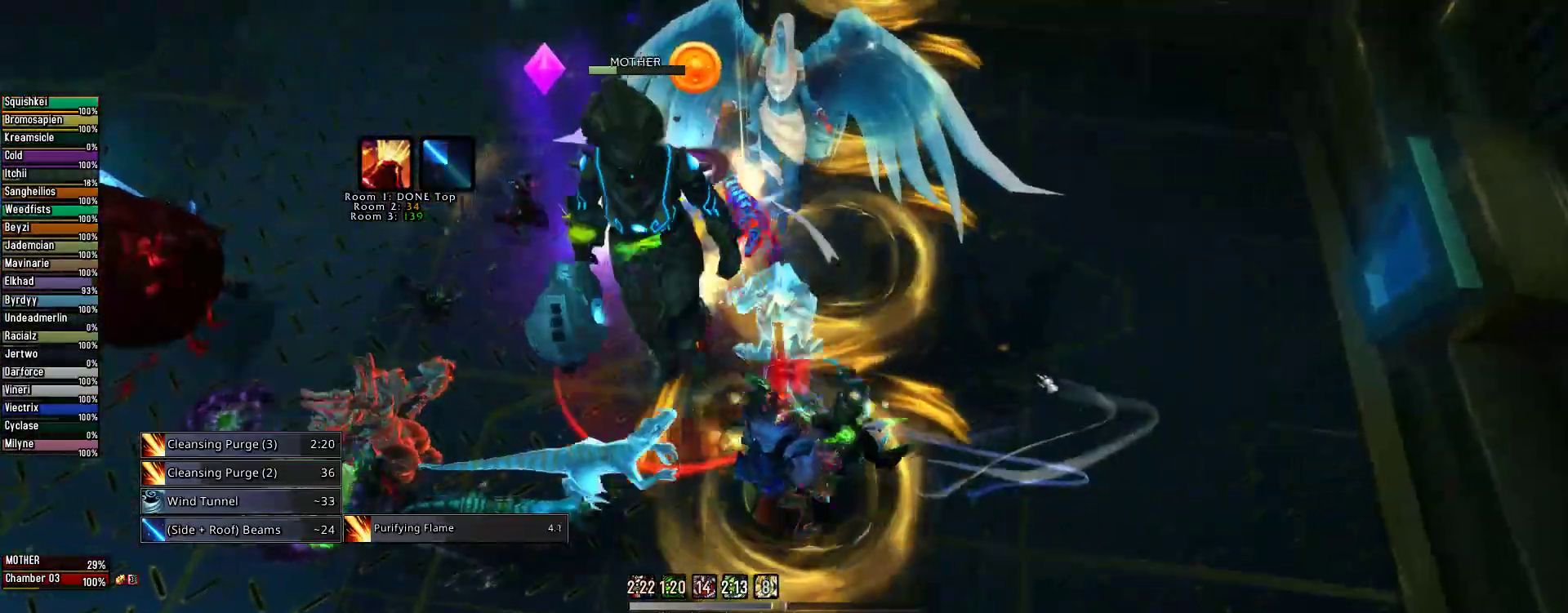
{"keys": [], "mouse": [], "events": [[356, "mouse_wheel", "down"], [489, "mouse_wheel", "up"]]}
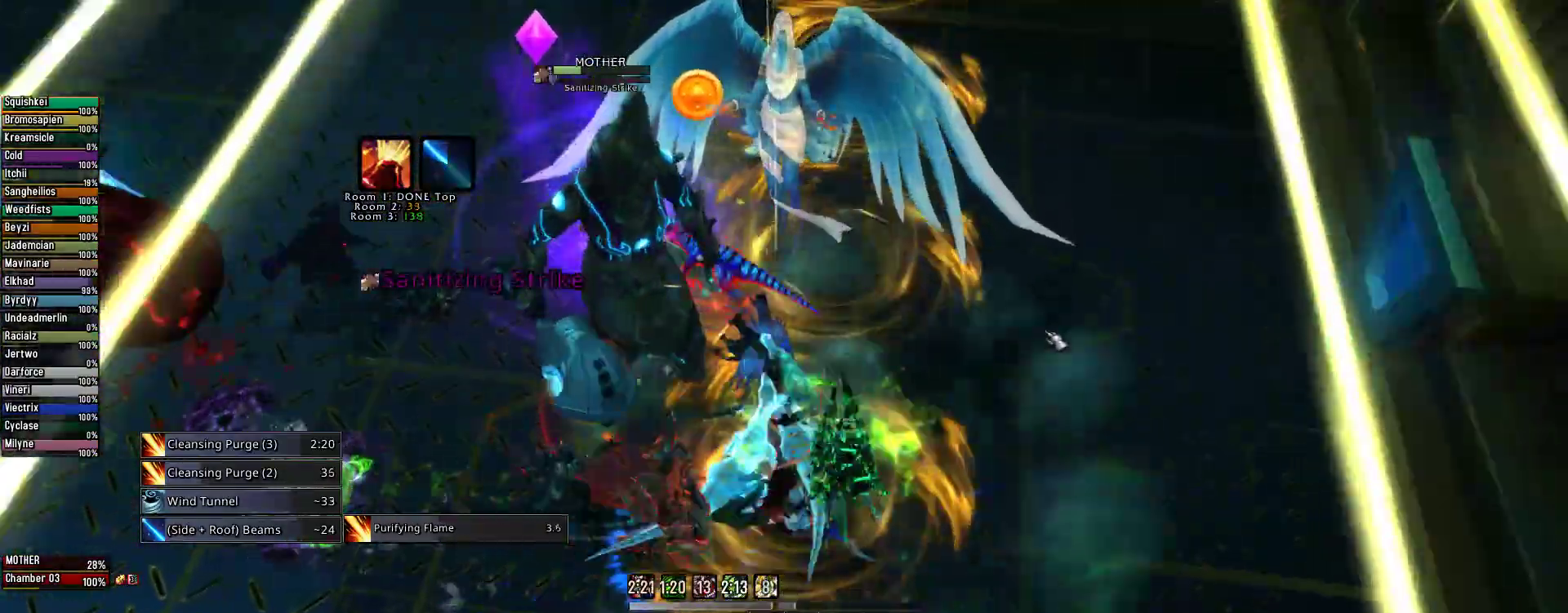
{"keys": [], "mouse": ["right"], "events": [[200, "mouse_right", "down"], [333, "2", "down"], [467, "2", "up"]]}
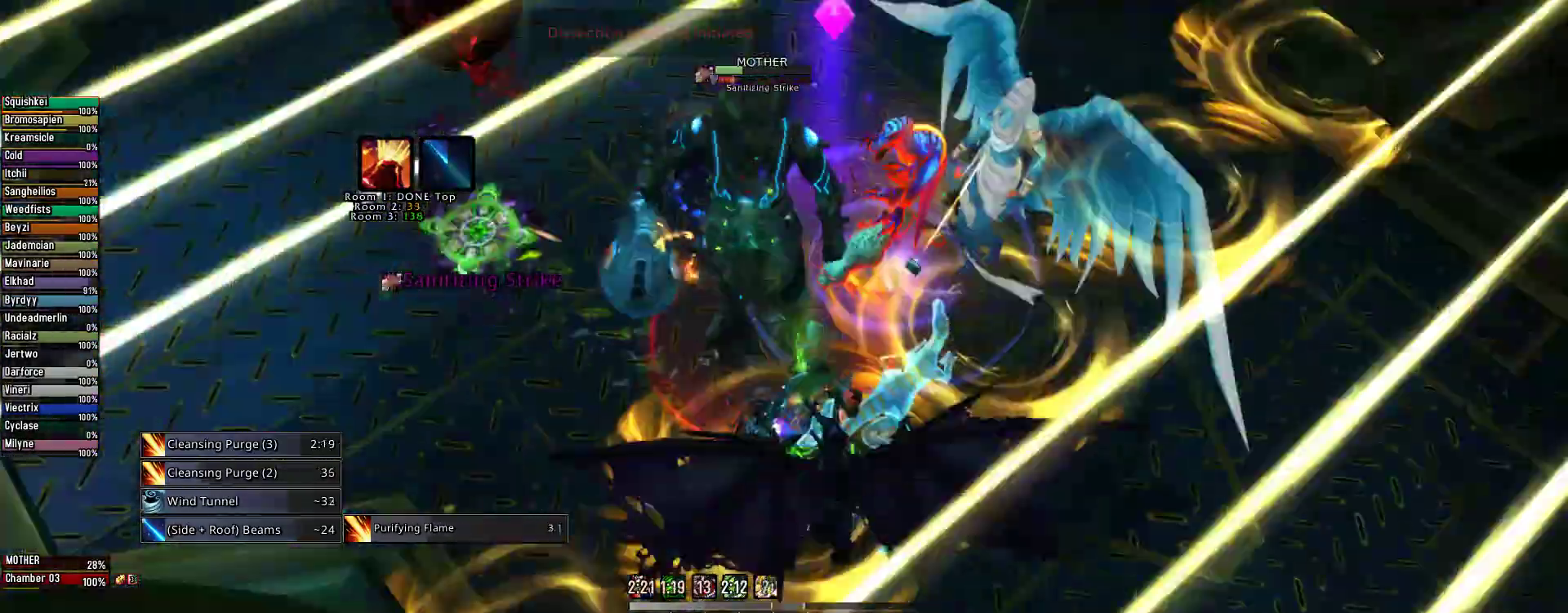
{"keys": ["2"], "mouse": ["right"], "events": [[67, "2", "down"], [156, "2", "up"], [289, "2", "down"], [378, "2", "up"], [489, "2", "down"]]}
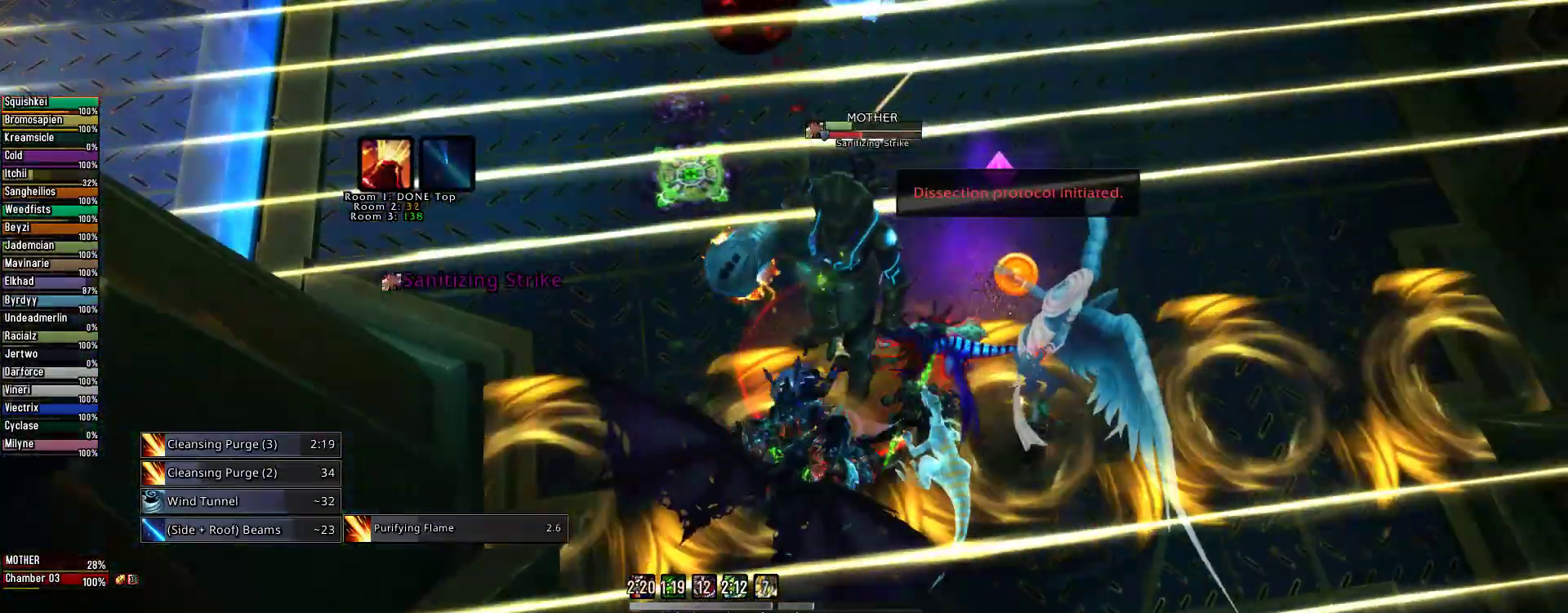
{"keys": ["e"], "mouse": ["right"], "events": [[133, "2", "up"], [133, "e", "down"]]}
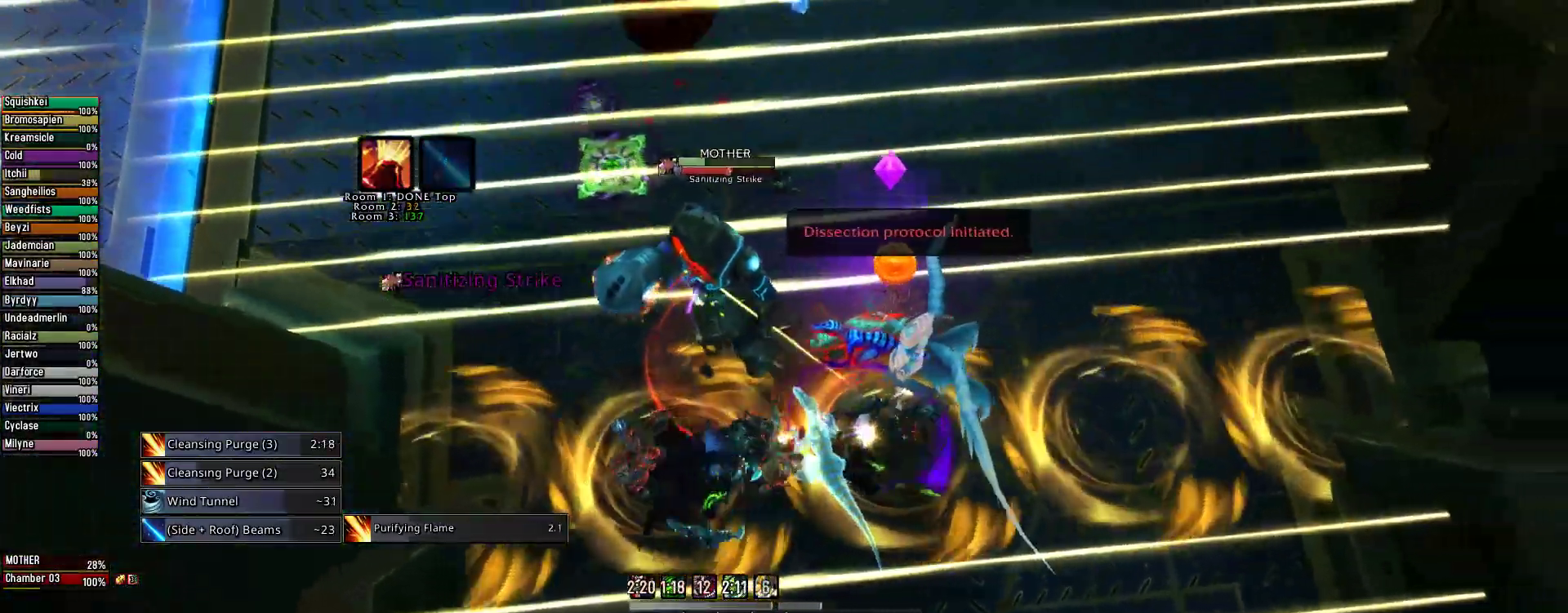
{"keys": [], "mouse": ["right"], "events": [[378, "e", "up"]]}
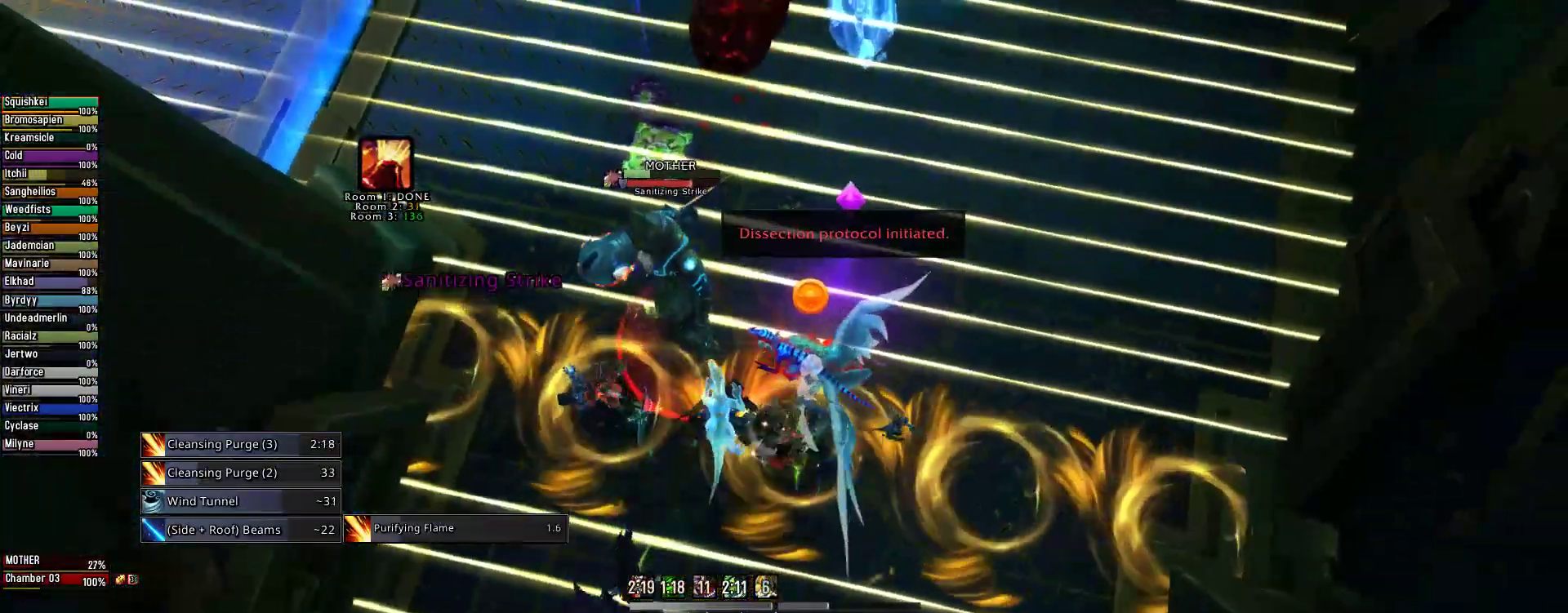
{"keys": [], "mouse": ["right"], "events": []}
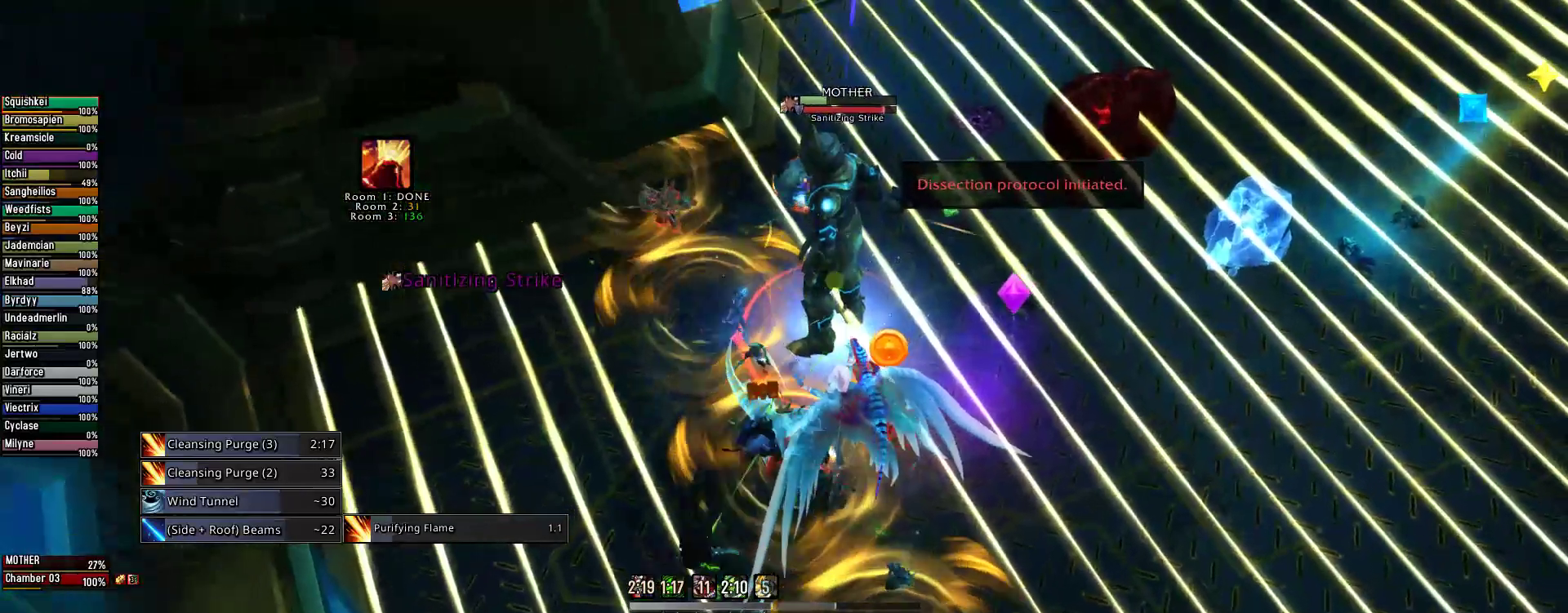
{"keys": [], "mouse": ["right"], "events": [[178, "4", "down"], [267, "4", "up"], [356, "4", "down"], [445, "4", "up"]]}
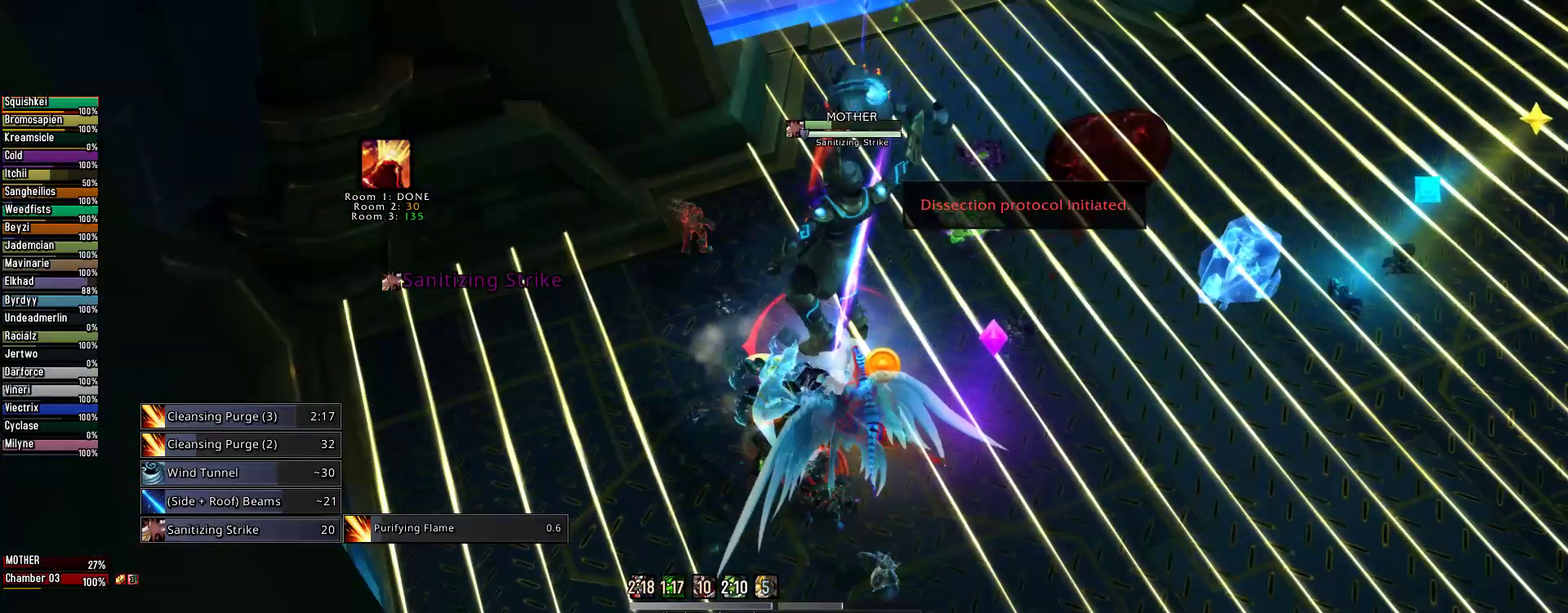
{"keys": [], "mouse": ["right"], "events": [[44, "4", "down"], [156, "4", "up"], [244, "4", "down"], [333, "4", "up"]]}
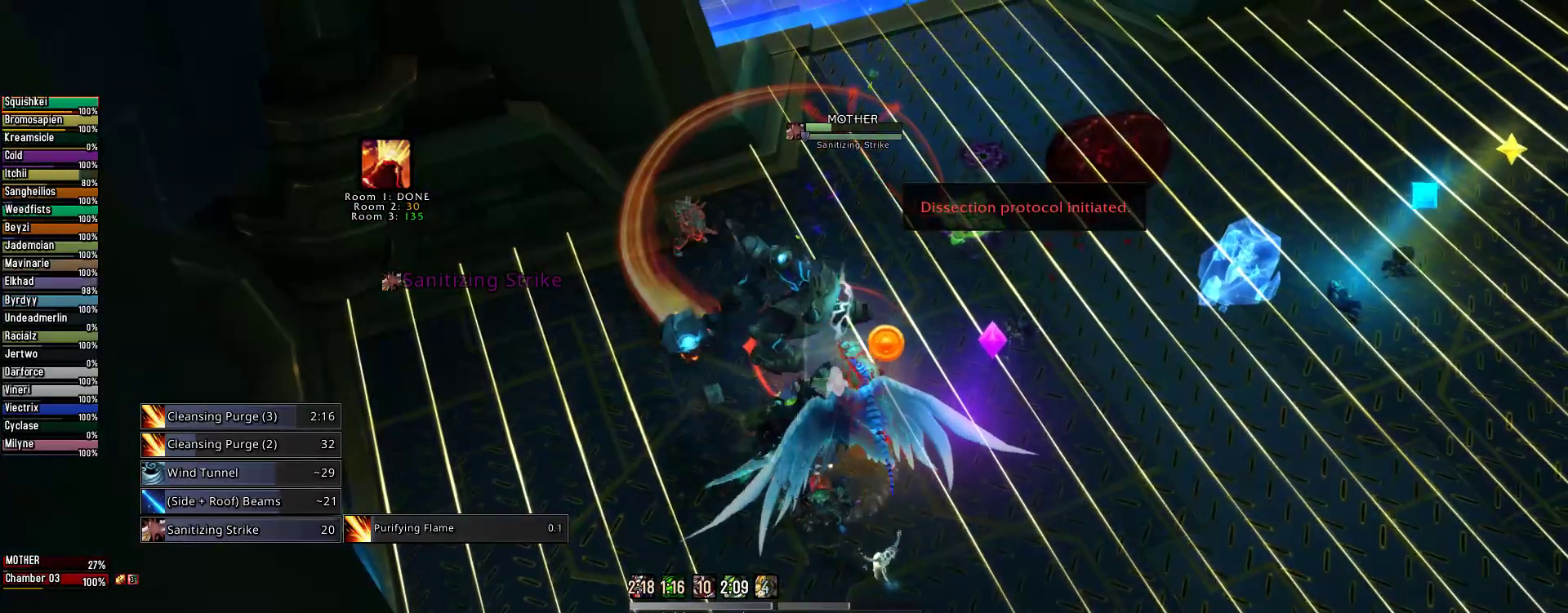
{"keys": ["3"], "mouse": ["right"], "events": [[489, "3", "down"]]}